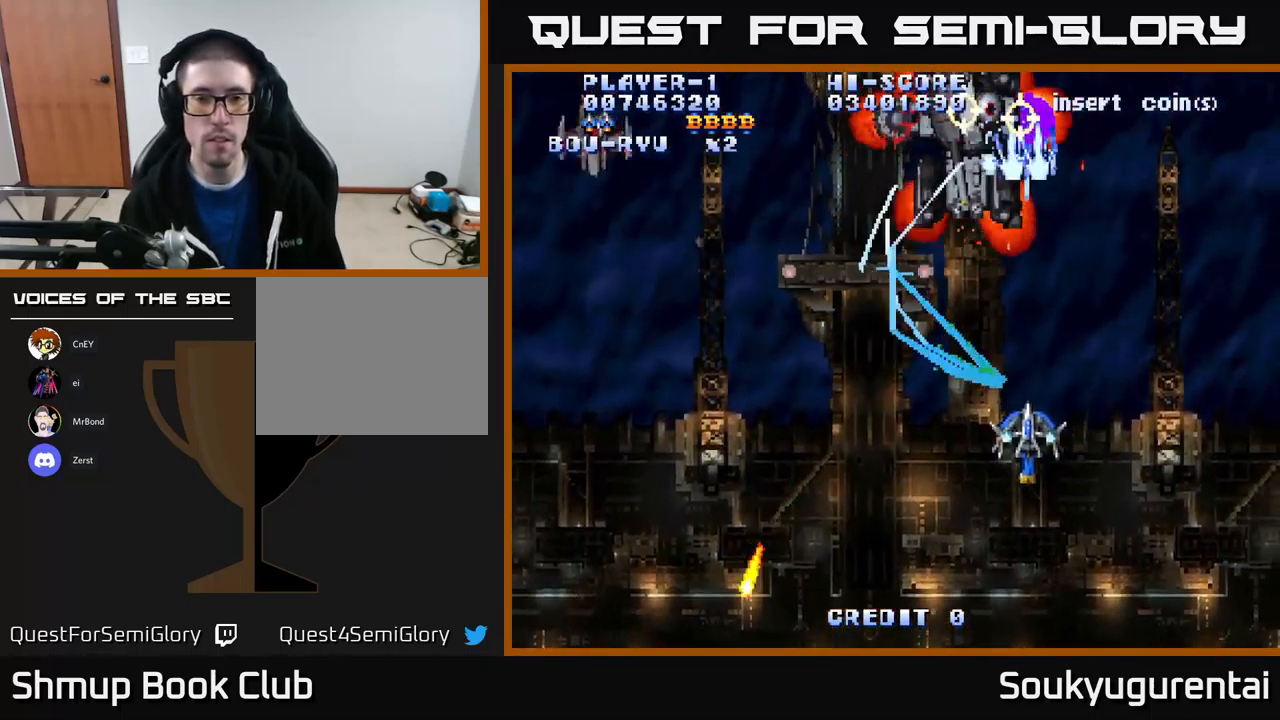
Gameplay with a controller (Xbox layout); each line is a JSON object with the inputs held at the frame after it. "events" lists button and stick changes between this image and that frame as [ms after this image, input, new state], when the widget could be followed in between.
{"buttons": ["A", "DPAD_UP", "DPAD_LEFT"], "left_stick": "center", "right_stick": "center", "events": [[17, "DPAD_LEFT", "down"], [100, "DPAD_DOWN", "up"], [317, "DPAD_UP", "down"]]}
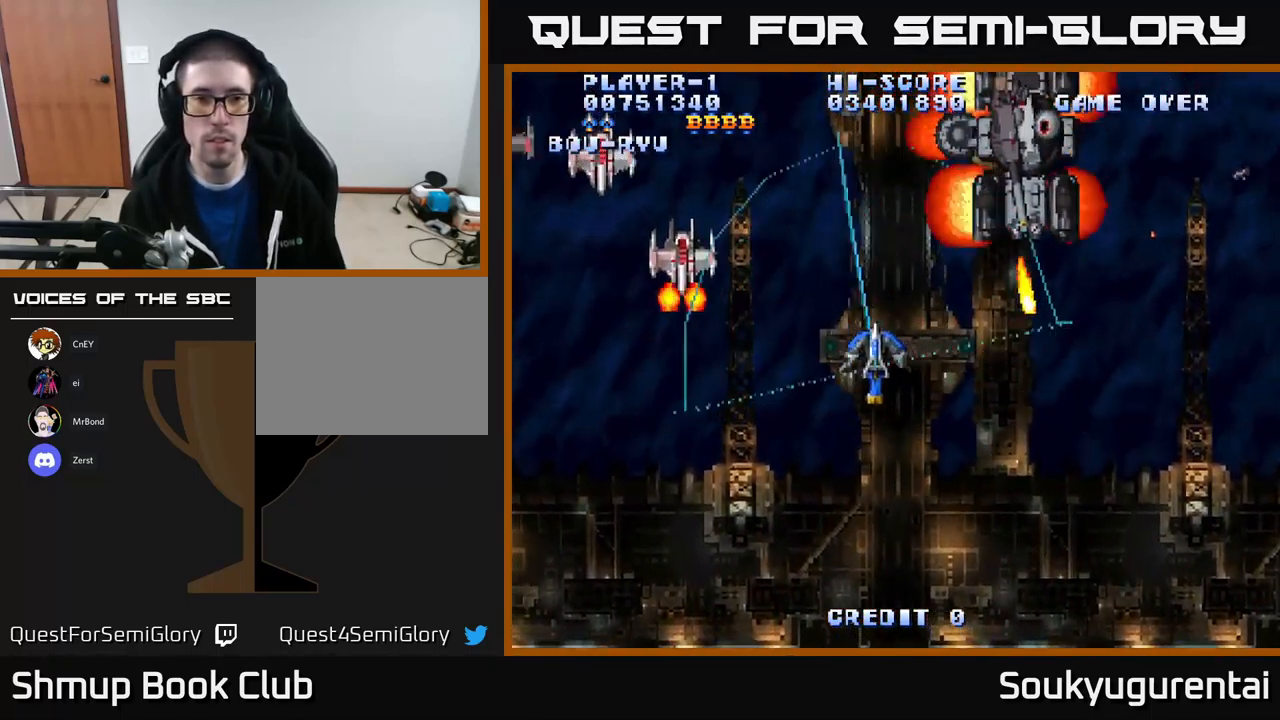
{"buttons": ["A", "DPAD_RIGHT"], "left_stick": "center", "right_stick": "center", "events": [[33, "DPAD_UP", "up"], [233, "DPAD_UP", "down"], [267, "DPAD_LEFT", "up"], [333, "DPAD_RIGHT", "down"], [367, "DPAD_UP", "up"]]}
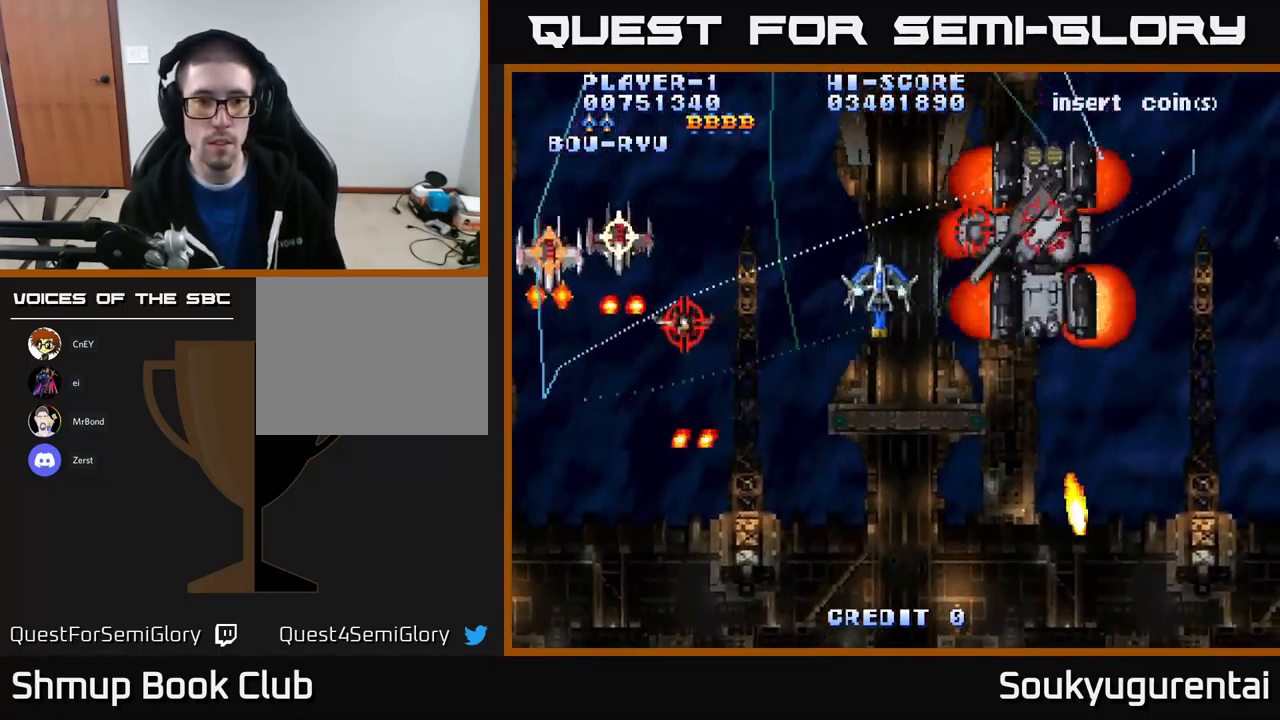
{"buttons": ["A", "DPAD_DOWN", "DPAD_RIGHT"], "left_stick": "center", "right_stick": "center", "events": [[17, "DPAD_DOWN", "down"], [133, "DPAD_RIGHT", "up"], [200, "DPAD_LEFT", "down"], [233, "A", "up"], [267, "A", "down"], [333, "DPAD_LEFT", "up"], [417, "DPAD_RIGHT", "down"]]}
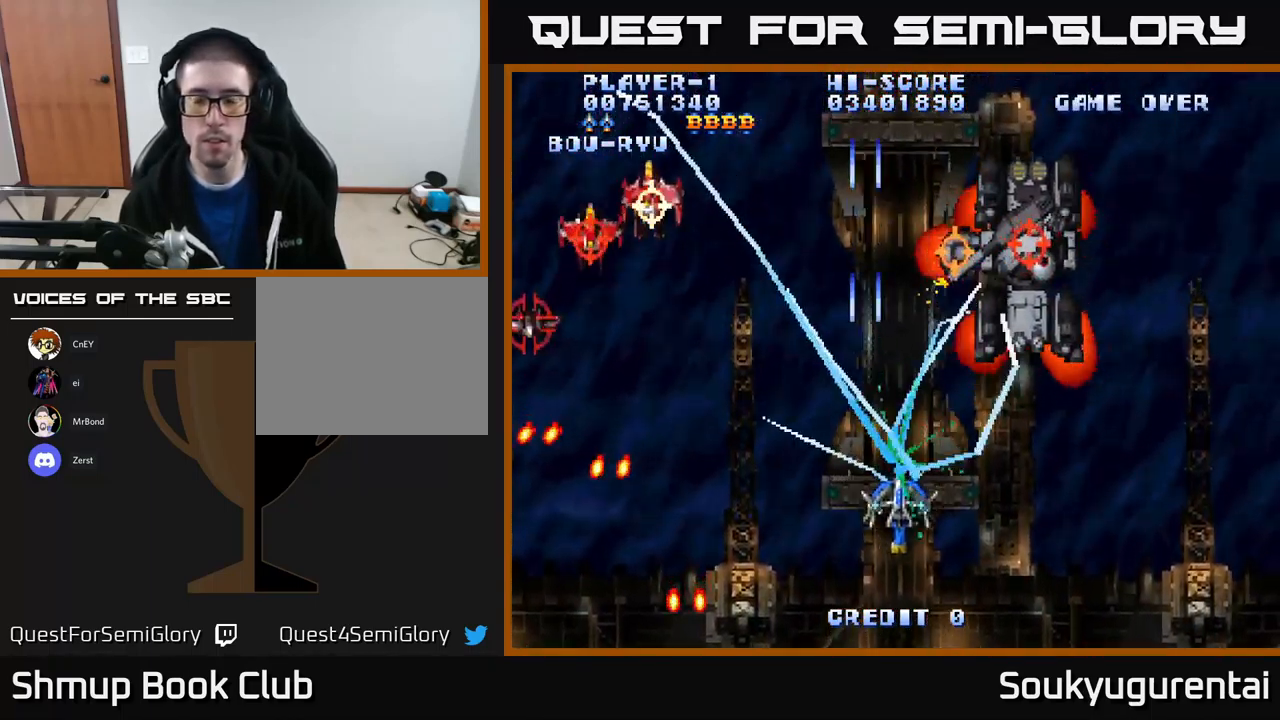
{"buttons": ["A", "DPAD_RIGHT"], "left_stick": "center", "right_stick": "center", "events": [[233, "DPAD_DOWN", "up"], [317, "DPAD_RIGHT", "up"], [450, "DPAD_RIGHT", "down"]]}
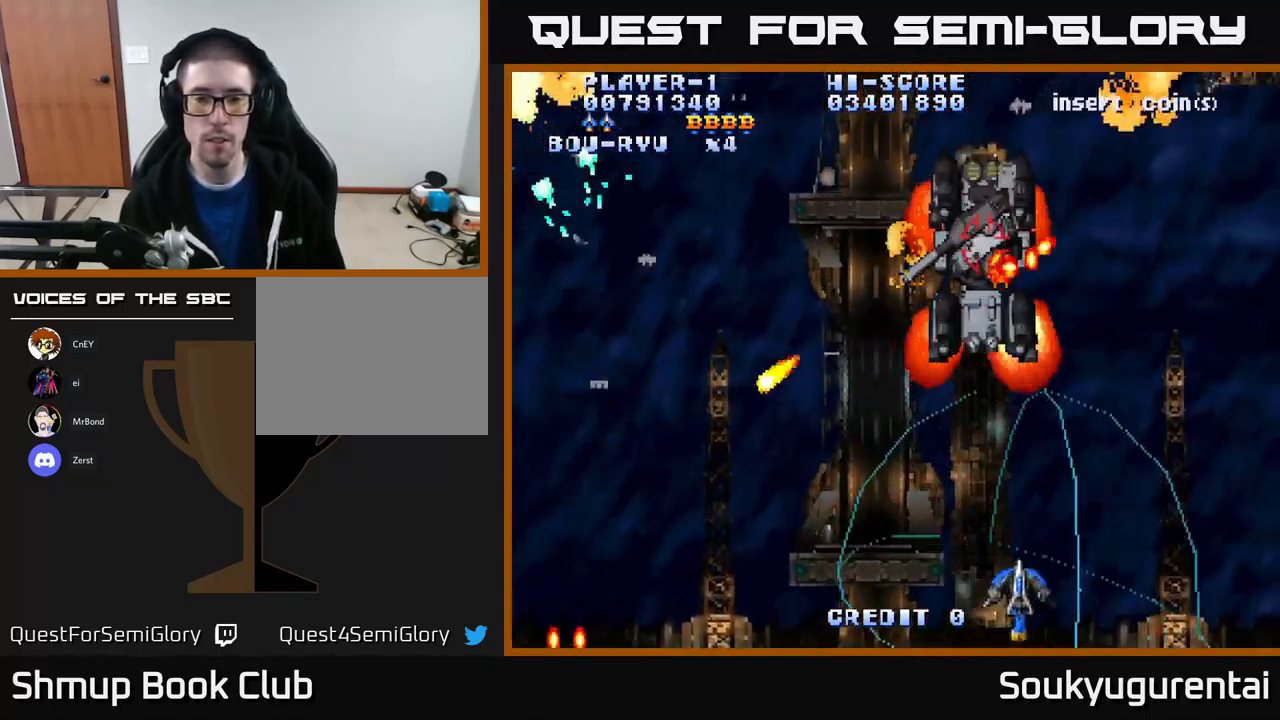
{"buttons": ["A", "DPAD_DOWN", "DPAD_RIGHT"], "left_stick": "center", "right_stick": "center", "events": [[50, "DPAD_UP", "down"], [117, "DPAD_RIGHT", "up"], [333, "DPAD_RIGHT", "down"], [450, "DPAD_UP", "up"], [500, "DPAD_DOWN", "down"]]}
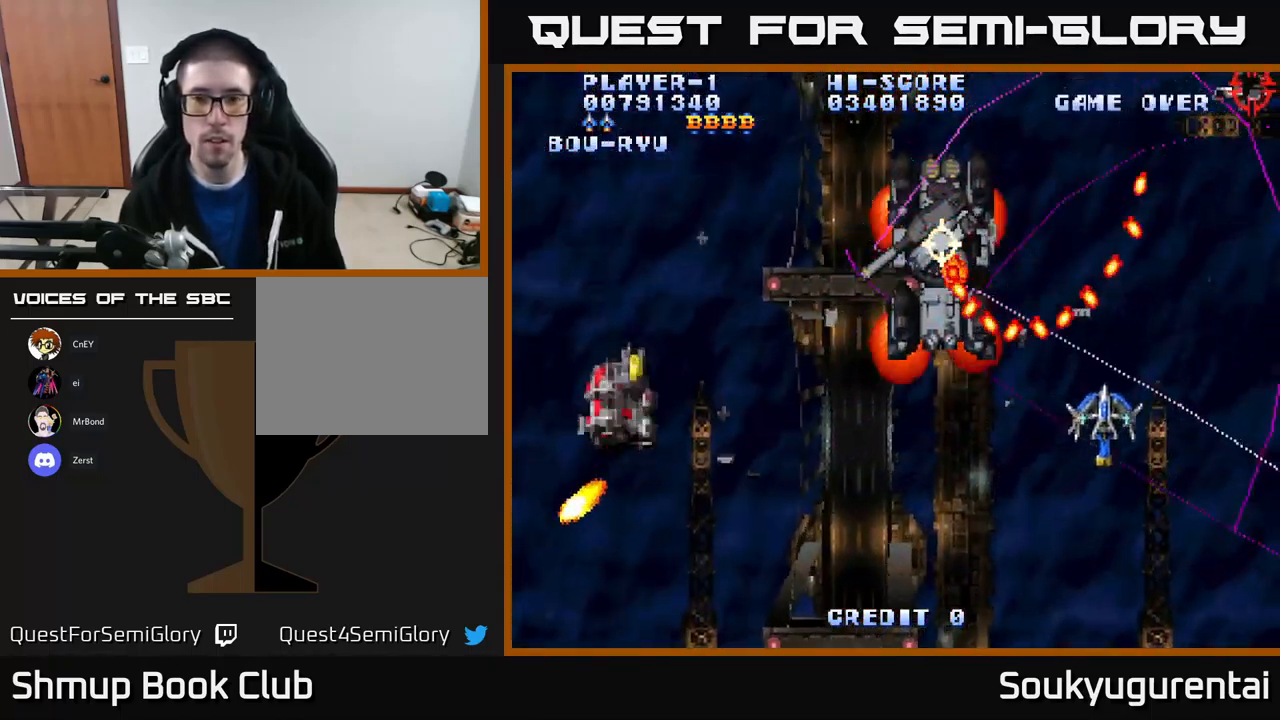
{"buttons": ["A", "DPAD_LEFT"], "left_stick": "center", "right_stick": "center", "events": [[167, "DPAD_RIGHT", "up"], [234, "DPAD_LEFT", "down"], [317, "DPAD_DOWN", "up"]]}
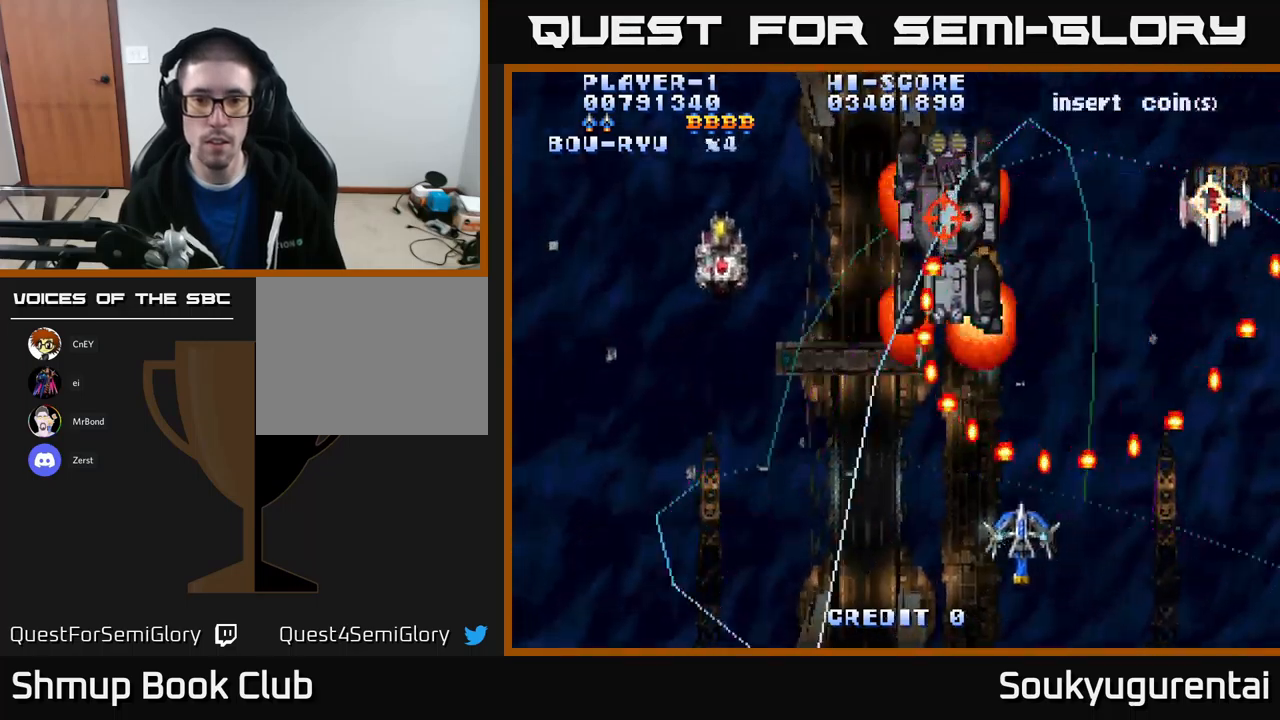
{"buttons": ["A", "DPAD_LEFT"], "left_stick": "center", "right_stick": "center", "events": []}
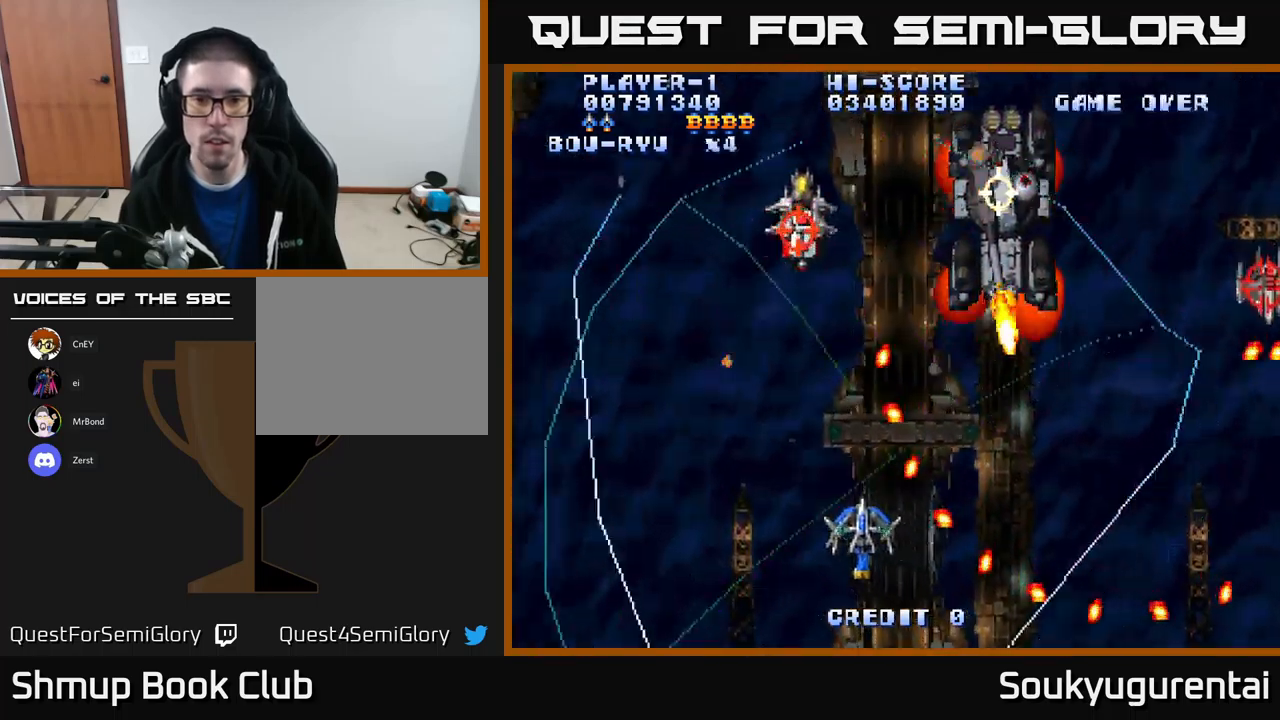
{"buttons": ["A", "DPAD_UP"], "left_stick": "center", "right_stick": "center", "events": [[34, "DPAD_UP", "down"], [167, "A", "up"], [217, "A", "down"], [500, "DPAD_LEFT", "up"]]}
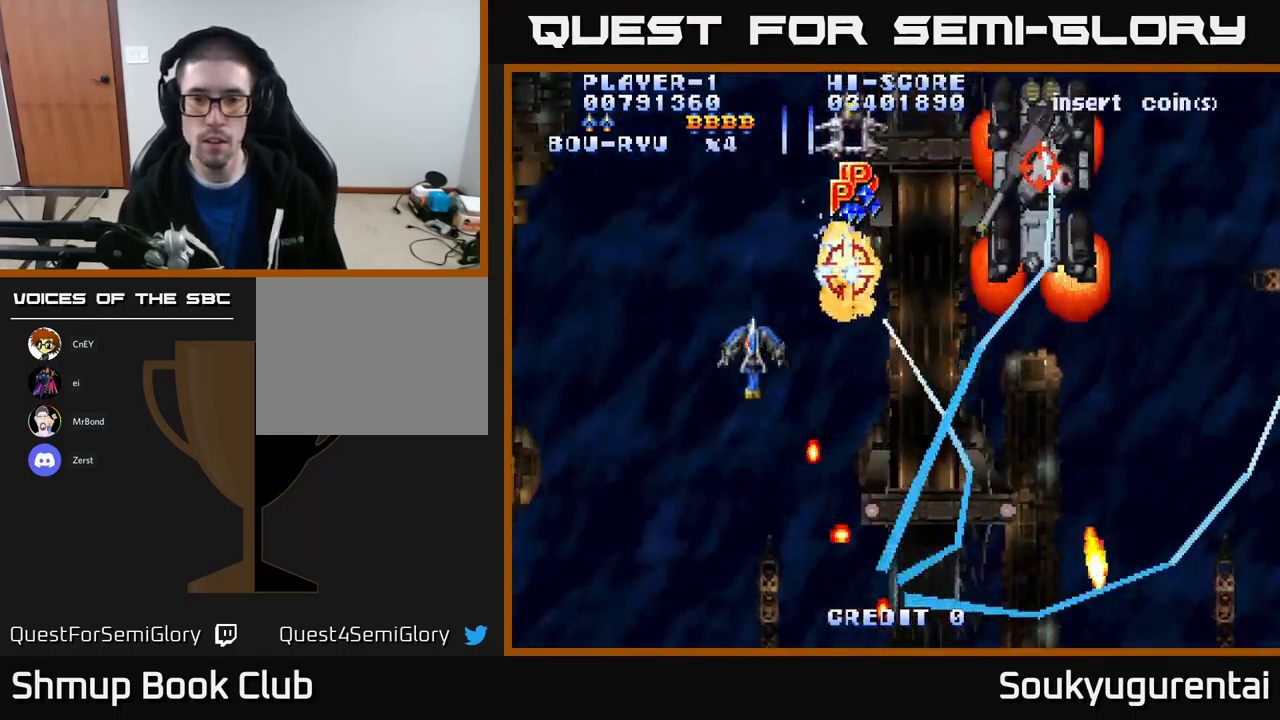
{"buttons": ["A", "DPAD_UP", "DPAD_RIGHT"], "left_stick": "center", "right_stick": "center", "events": [[17, "DPAD_UP", "up"], [34, "DPAD_DOWN", "down"], [50, "DPAD_RIGHT", "down"], [267, "DPAD_DOWN", "up"], [484, "DPAD_UP", "down"]]}
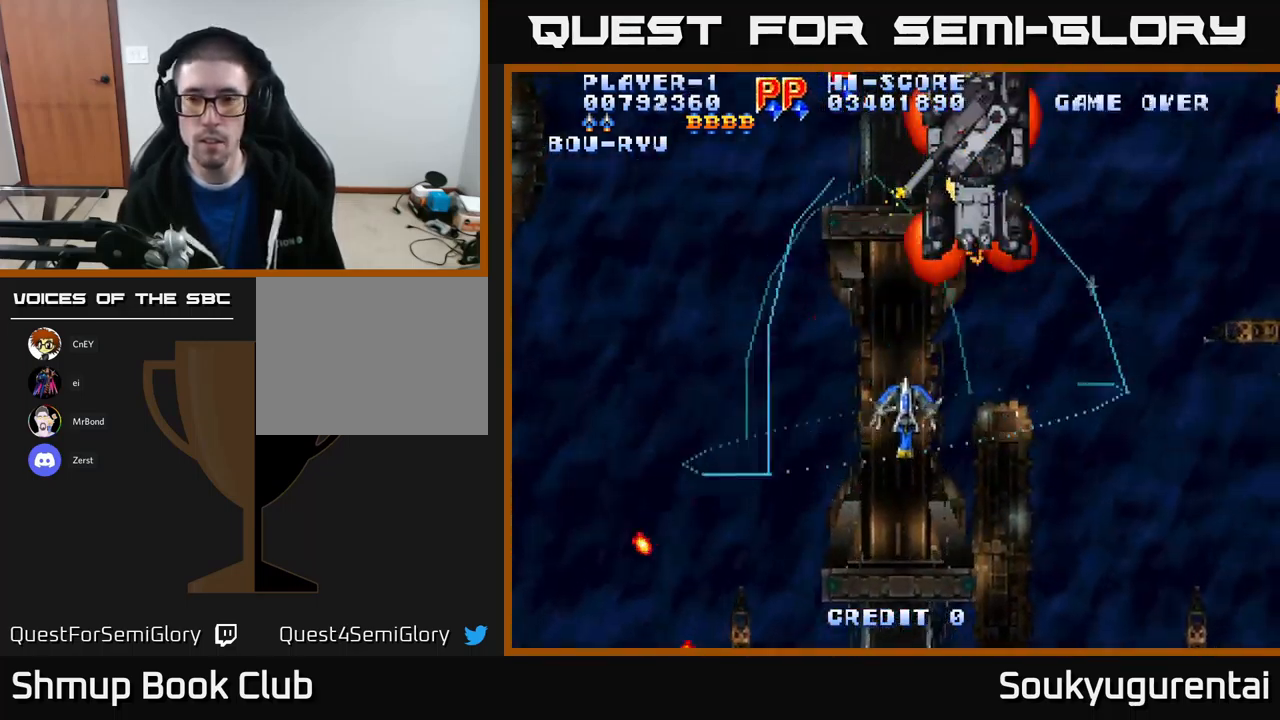
{"buttons": ["A", "DPAD_UP", "DPAD_RIGHT"], "left_stick": "center", "right_stick": "center", "events": [[250, "DPAD_UP", "up"], [484, "DPAD_UP", "down"]]}
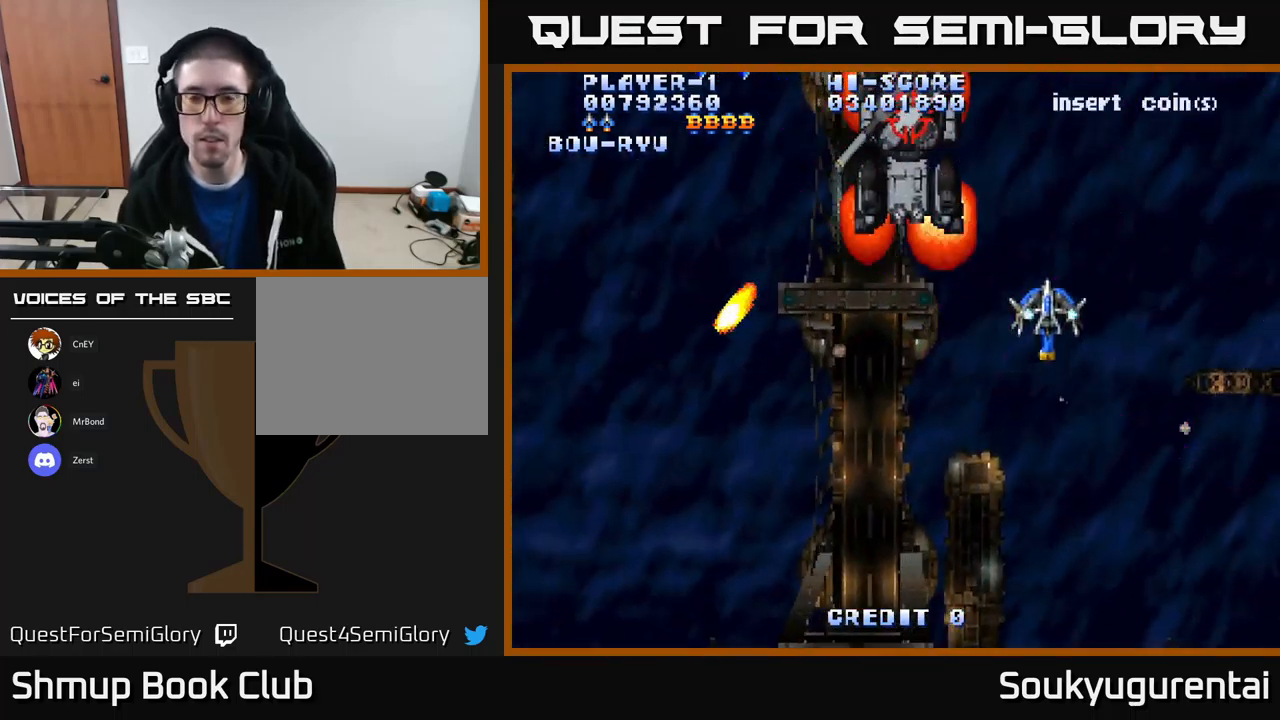
{"buttons": ["A", "DPAD_LEFT"], "left_stick": "center", "right_stick": "center", "events": [[50, "A", "up"], [67, "A", "down"], [117, "DPAD_UP", "up"], [200, "DPAD_DOWN", "down"], [250, "DPAD_RIGHT", "up"], [300, "DPAD_LEFT", "down"], [400, "DPAD_DOWN", "up"]]}
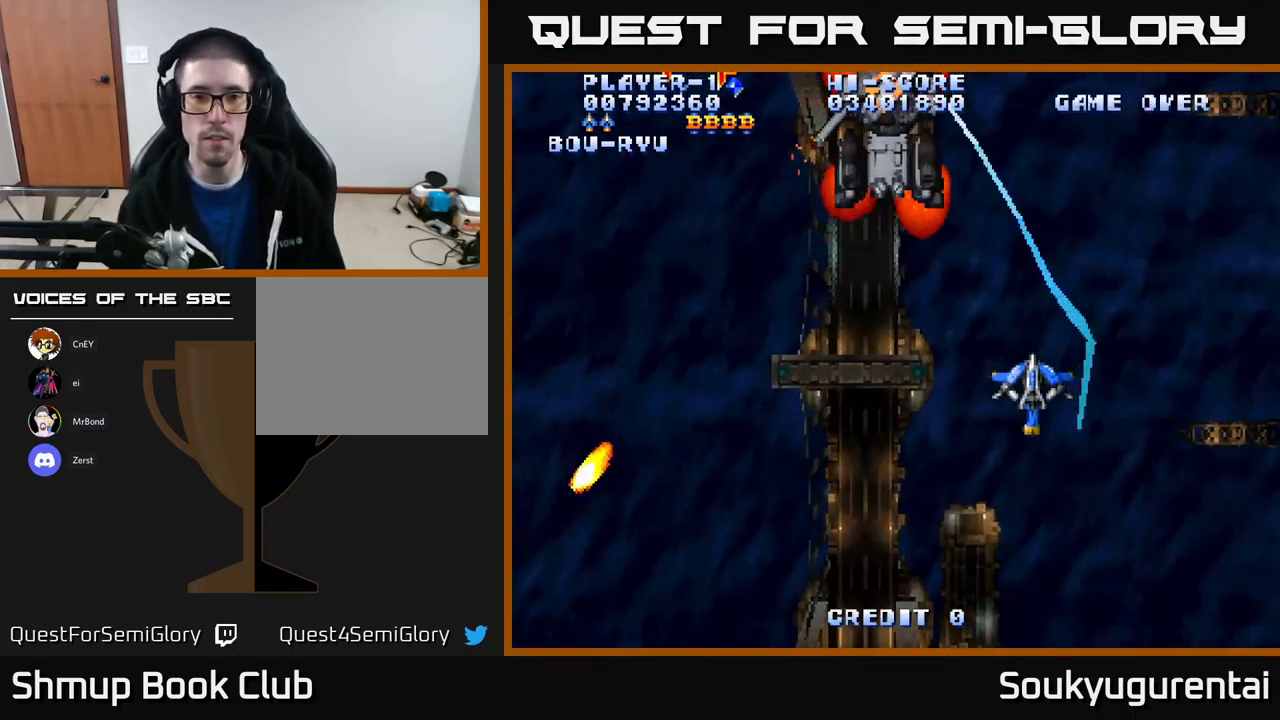
{"buttons": ["DPAD_DOWN"], "left_stick": "center", "right_stick": "center", "events": [[200, "DPAD_UP", "down"], [234, "A", "up"], [284, "DPAD_LEFT", "up"], [300, "A", "down"], [384, "A", "up"], [400, "DPAD_UP", "up"], [450, "A", "down"], [450, "DPAD_DOWN", "down"], [484, "A", "up"]]}
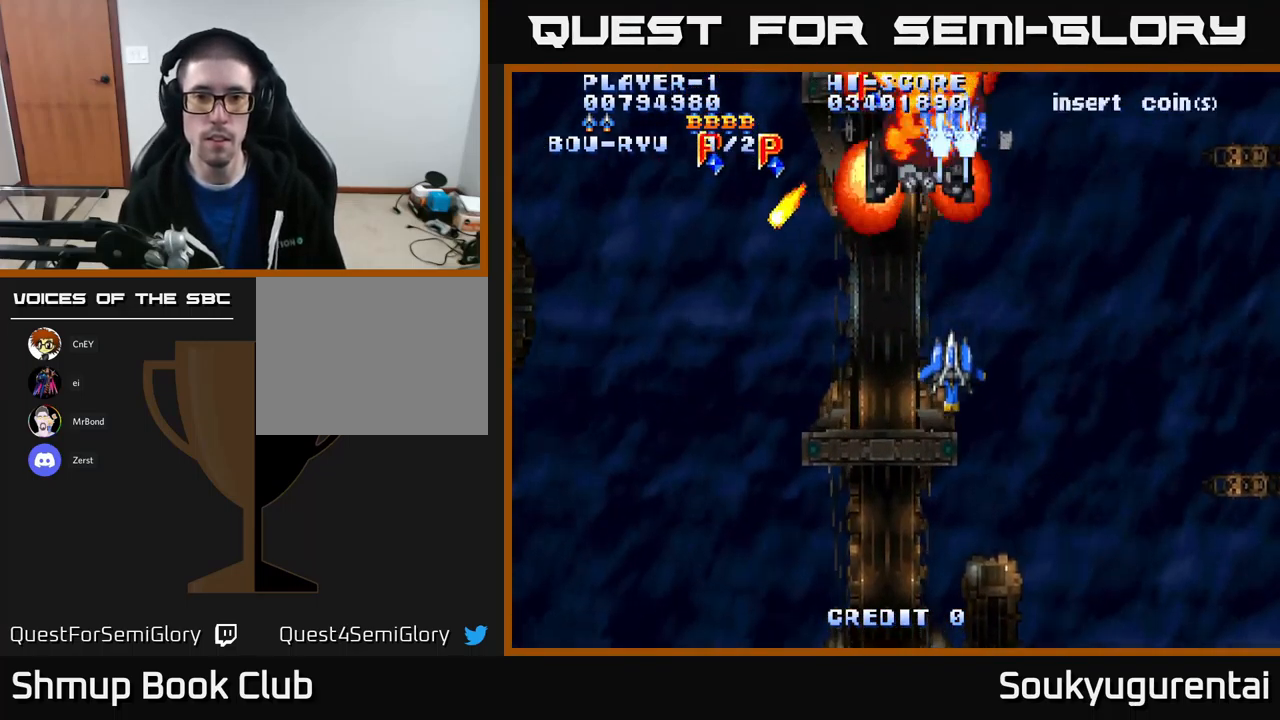
{"buttons": ["A"], "left_stick": "center", "right_stick": "center", "events": [[50, "A", "down"], [134, "DPAD_LEFT", "down"], [250, "DPAD_LEFT", "up"], [400, "DPAD_DOWN", "up"]]}
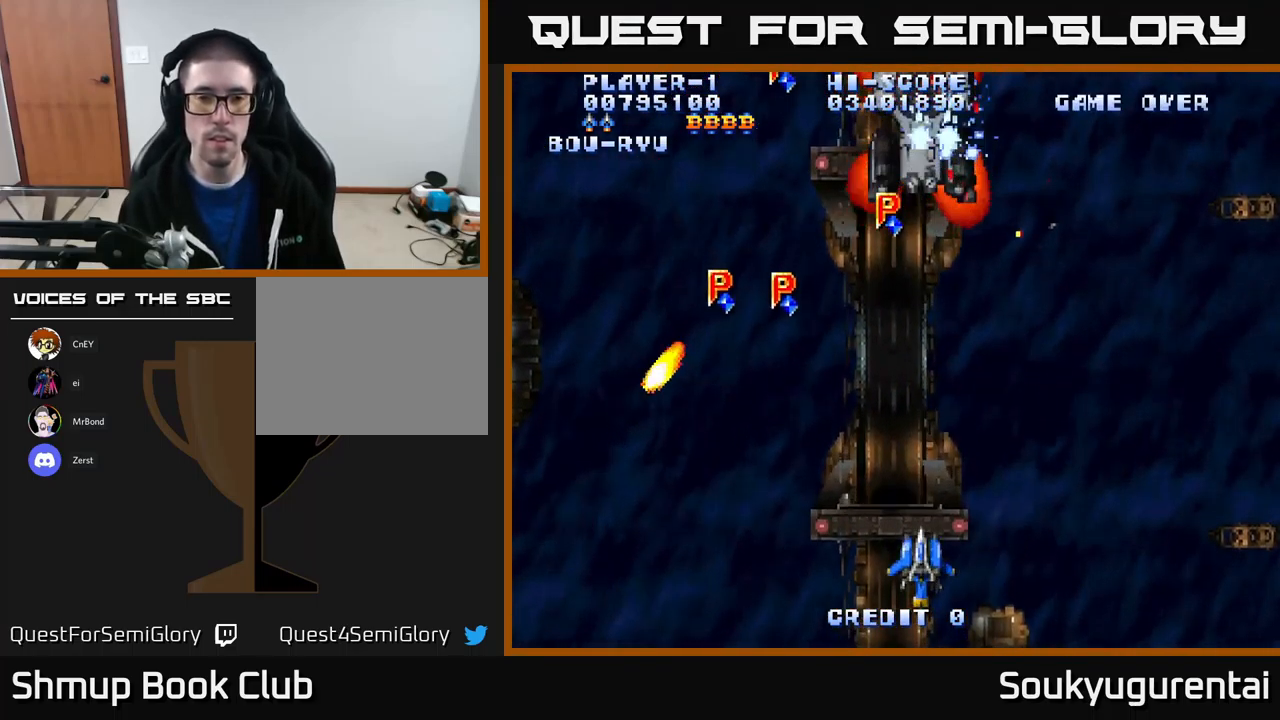
{"buttons": ["A", "DPAD_UP"], "left_stick": "center", "right_stick": "center", "events": [[250, "DPAD_RIGHT", "down"], [300, "DPAD_UP", "down"], [434, "DPAD_RIGHT", "up"]]}
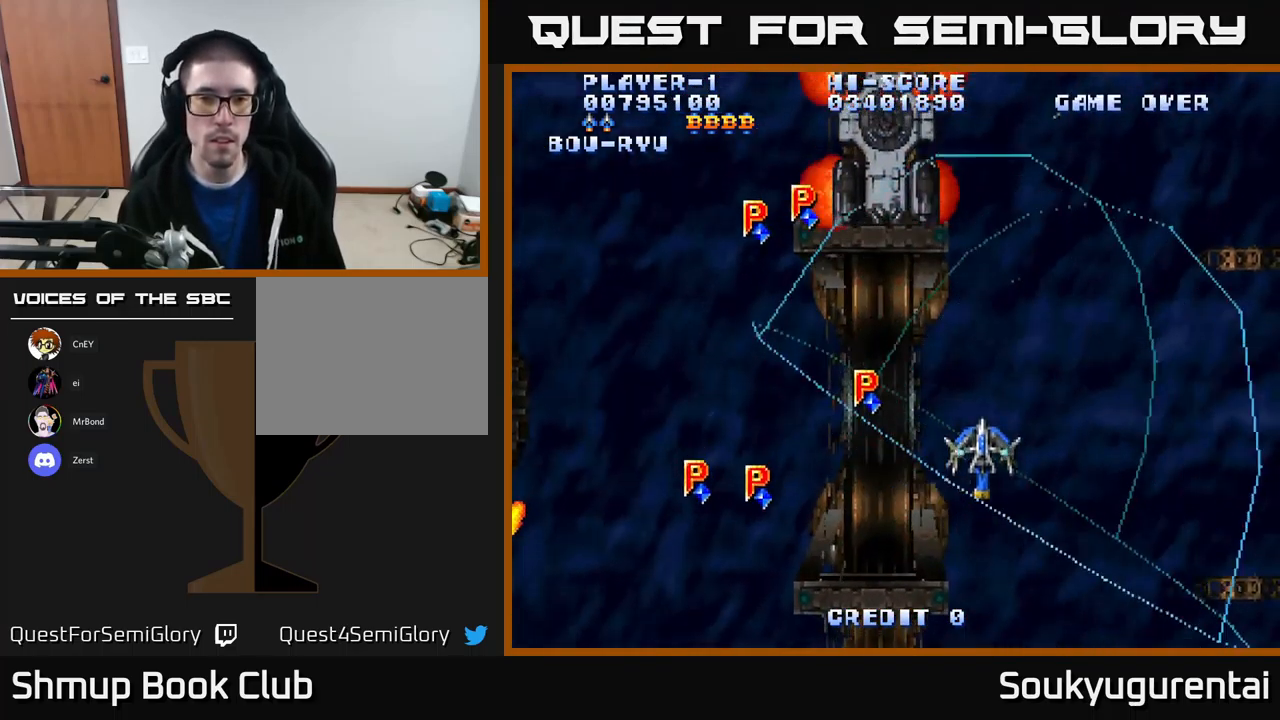
{"buttons": ["A", "DPAD_LEFT"], "left_stick": "center", "right_stick": "center", "events": [[184, "DPAD_UP", "up"], [200, "DPAD_RIGHT", "down"], [234, "DPAD_DOWN", "down"], [317, "DPAD_DOWN", "up"], [317, "DPAD_RIGHT", "up"], [350, "DPAD_LEFT", "down"]]}
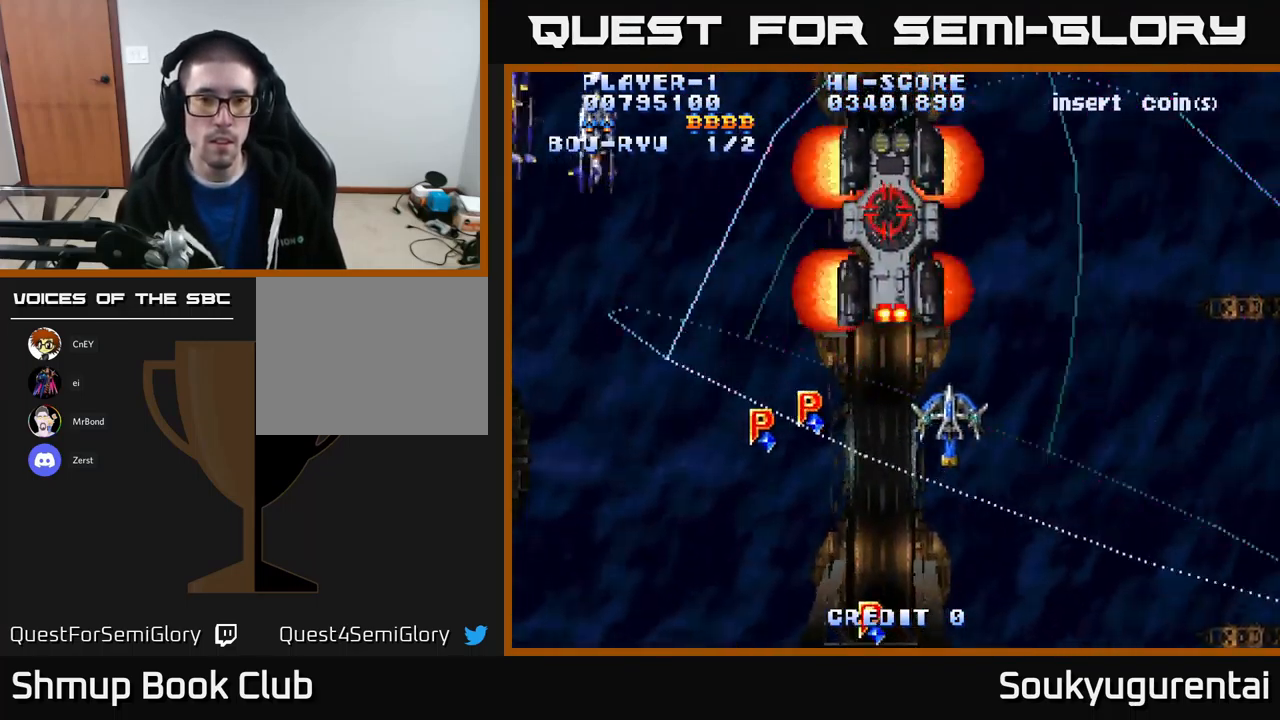
{"buttons": ["A", "DPAD_UP", "DPAD_LEFT"], "left_stick": "center", "right_stick": "center", "events": [[451, "DPAD_UP", "down"]]}
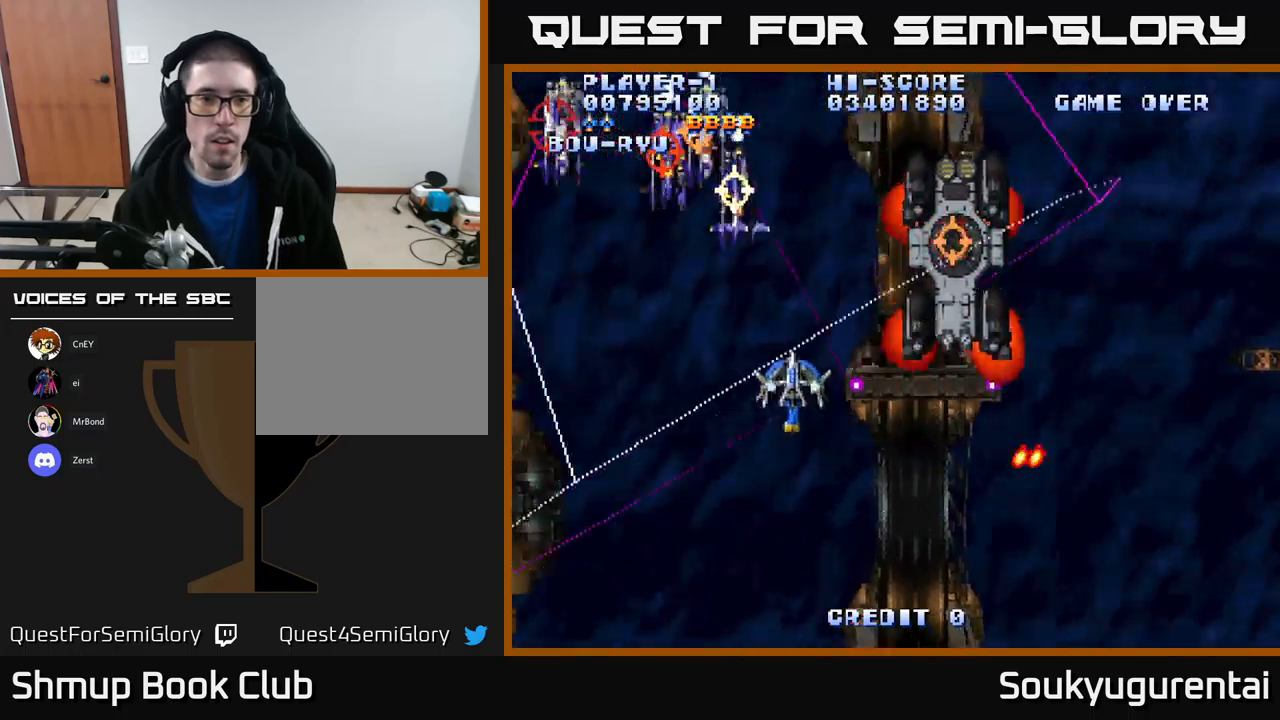
{"buttons": ["A", "DPAD_RIGHT"], "left_stick": "center", "right_stick": "center", "events": [[133, "DPAD_UP", "up"], [183, "DPAD_DOWN", "down"], [200, "DPAD_LEFT", "up"], [217, "DPAD_RIGHT", "down"], [433, "DPAD_DOWN", "up"]]}
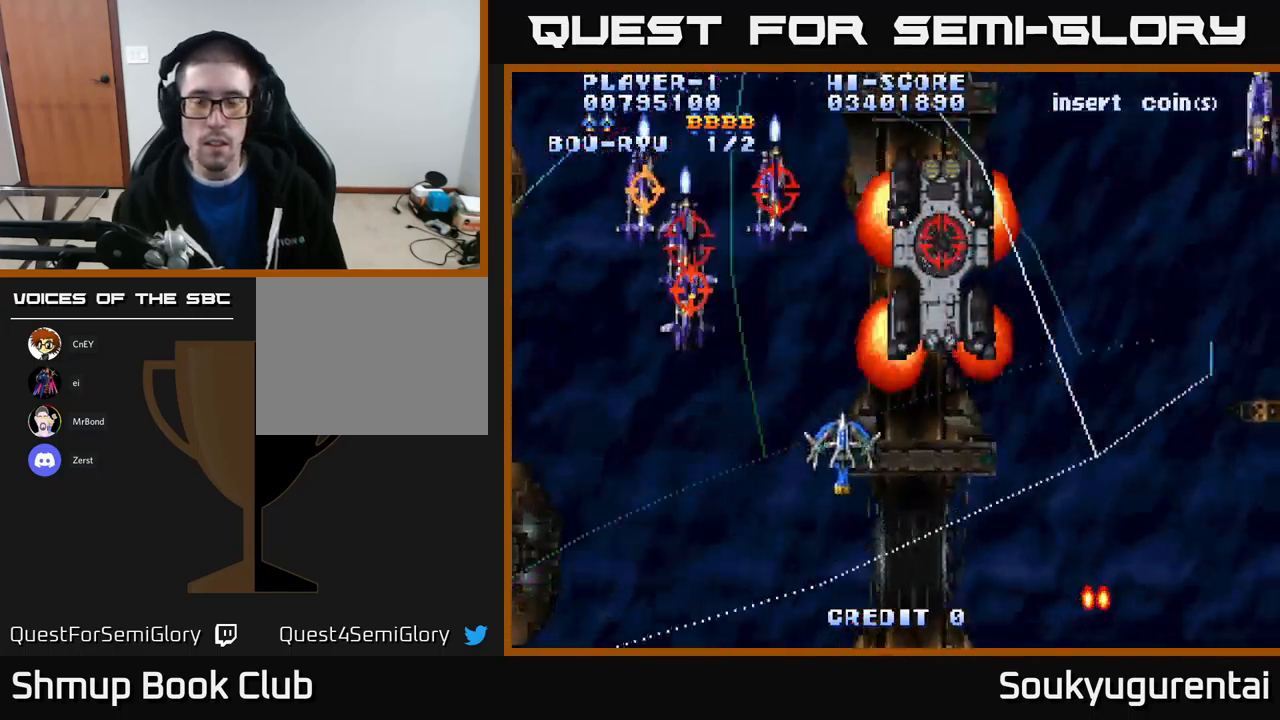
{"buttons": ["A", "DPAD_UP", "DPAD_RIGHT"], "left_stick": "center", "right_stick": "center", "events": [[317, "DPAD_UP", "down"]]}
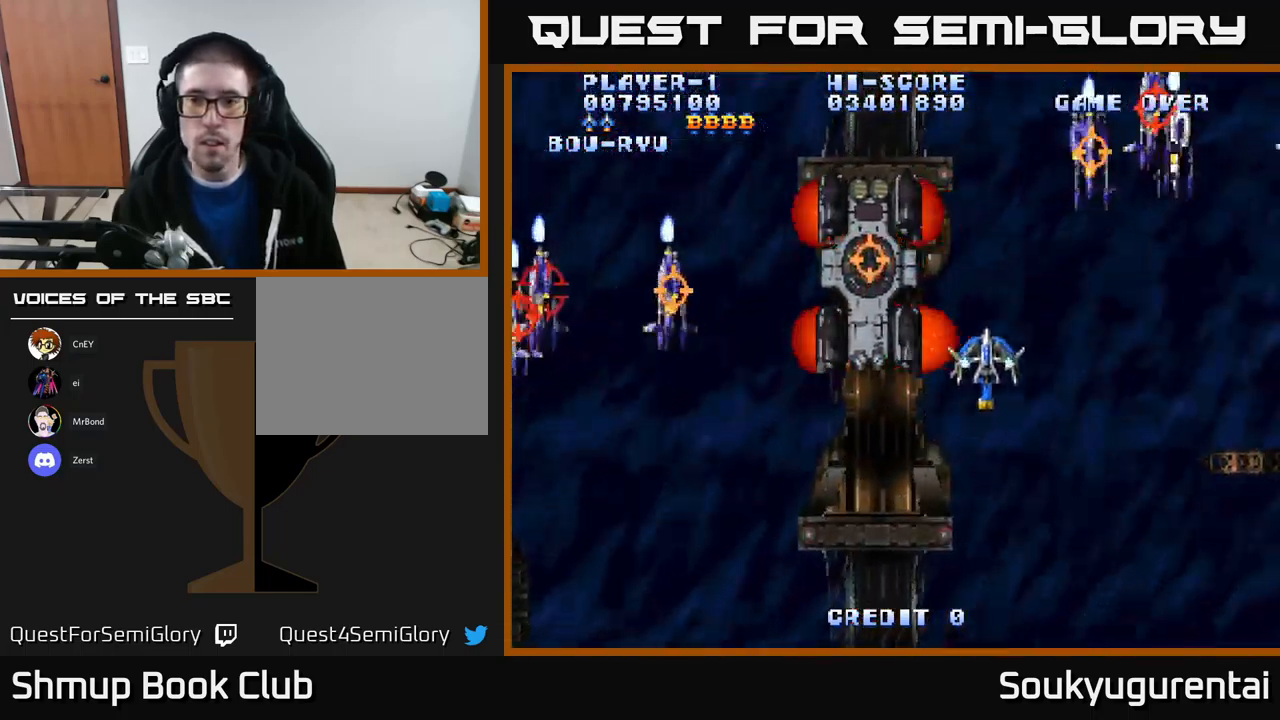
{"buttons": ["A", "DPAD_DOWN", "DPAD_RIGHT"], "left_stick": "center", "right_stick": "center", "events": [[67, "A", "up"], [83, "DPAD_UP", "up"], [100, "A", "down"], [133, "DPAD_DOWN", "down"], [183, "DPAD_RIGHT", "up"], [400, "DPAD_RIGHT", "down"]]}
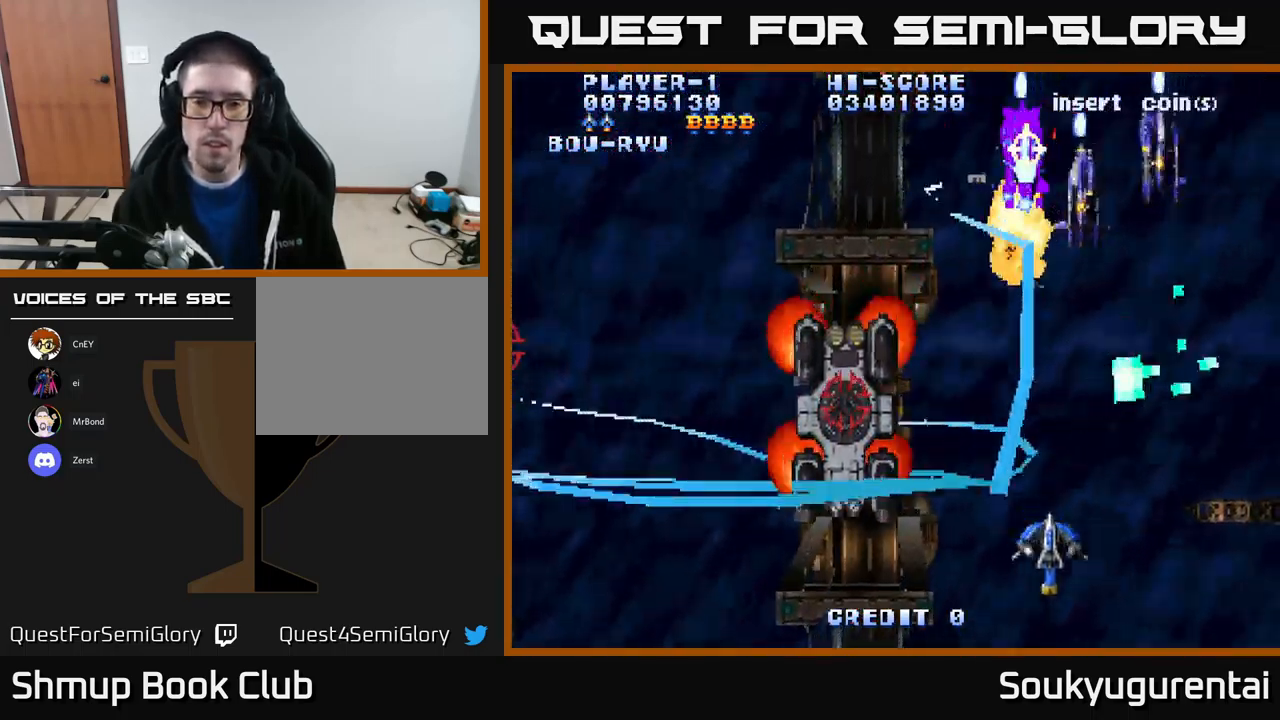
{"buttons": ["A", "DPAD_UP"], "left_stick": "center", "right_stick": "center", "events": [[33, "DPAD_DOWN", "up"], [33, "DPAD_RIGHT", "up"], [500, "DPAD_UP", "down"]]}
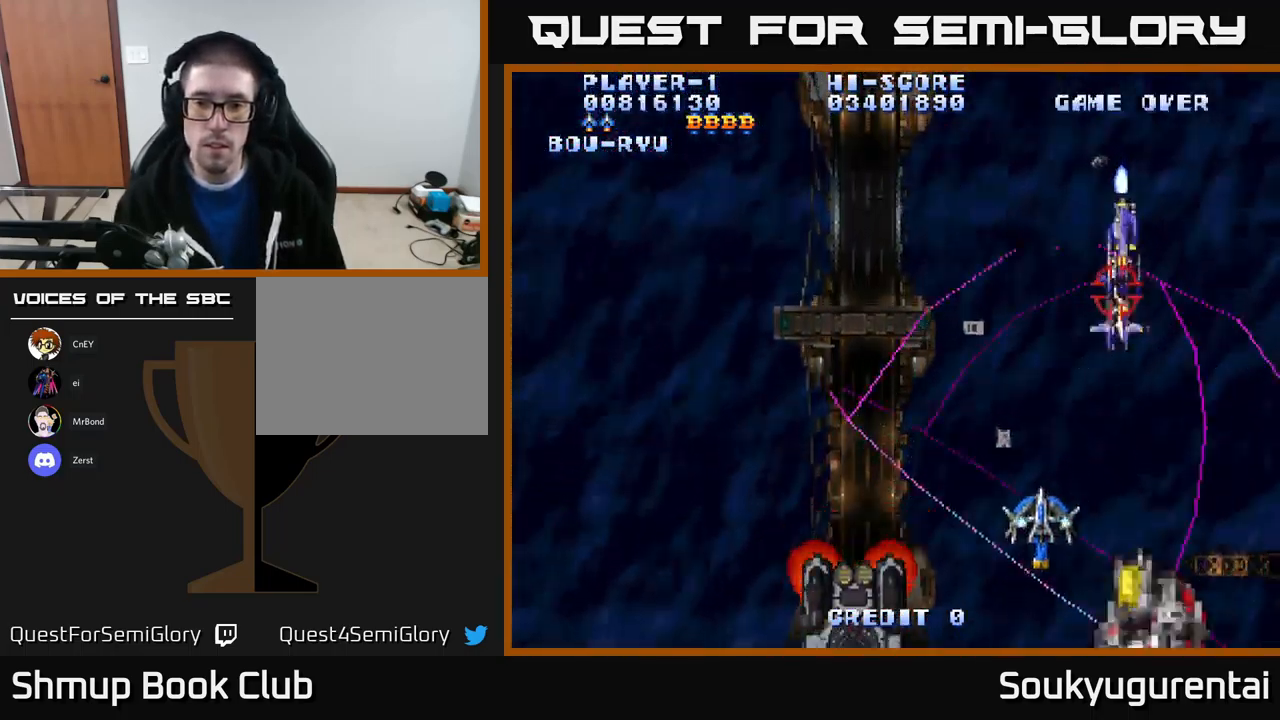
{"buttons": ["A", "DPAD_DOWN"], "left_stick": "center", "right_stick": "center", "events": [[33, "DPAD_LEFT", "down"], [133, "DPAD_LEFT", "up"], [200, "DPAD_RIGHT", "down"], [217, "DPAD_RIGHT", "up"], [283, "DPAD_LEFT", "down"], [317, "DPAD_UP", "up"], [417, "DPAD_DOWN", "down"], [433, "DPAD_LEFT", "up"]]}
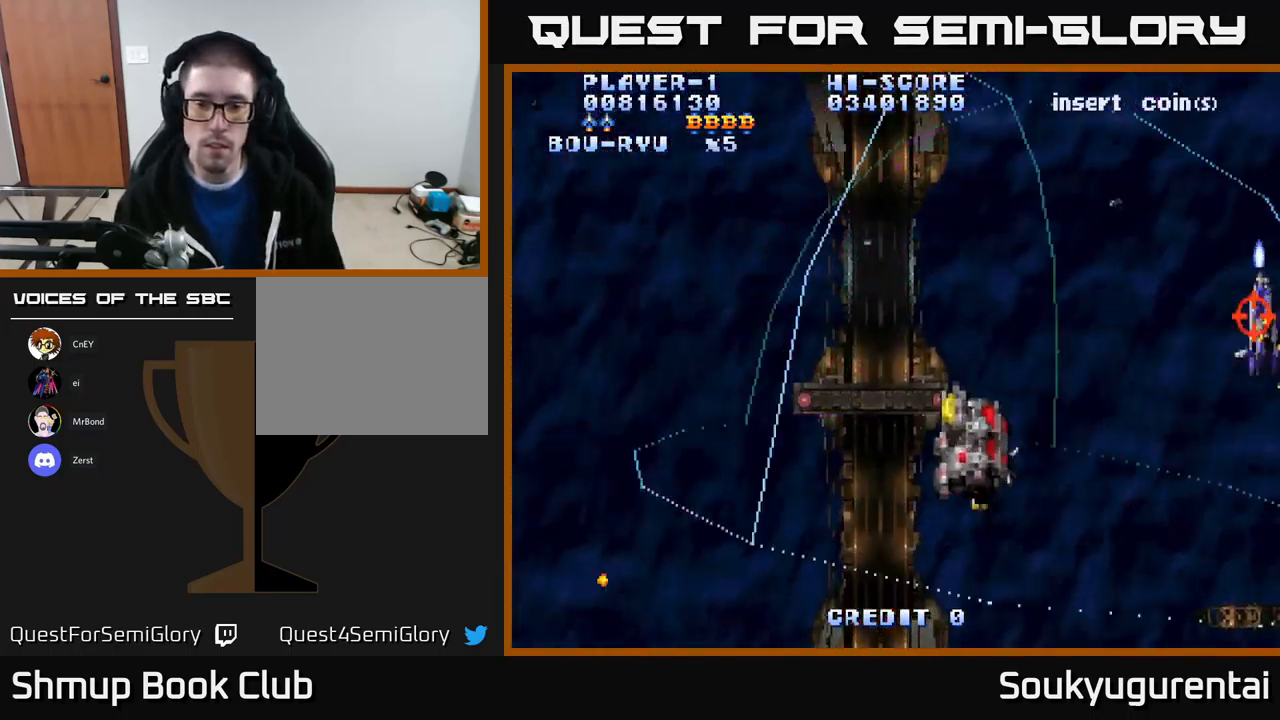
{"buttons": ["A", "DPAD_UP"], "left_stick": "center", "right_stick": "center", "events": [[333, "DPAD_DOWN", "up"], [367, "DPAD_RIGHT", "down"], [383, "DPAD_UP", "down"], [417, "DPAD_RIGHT", "up"]]}
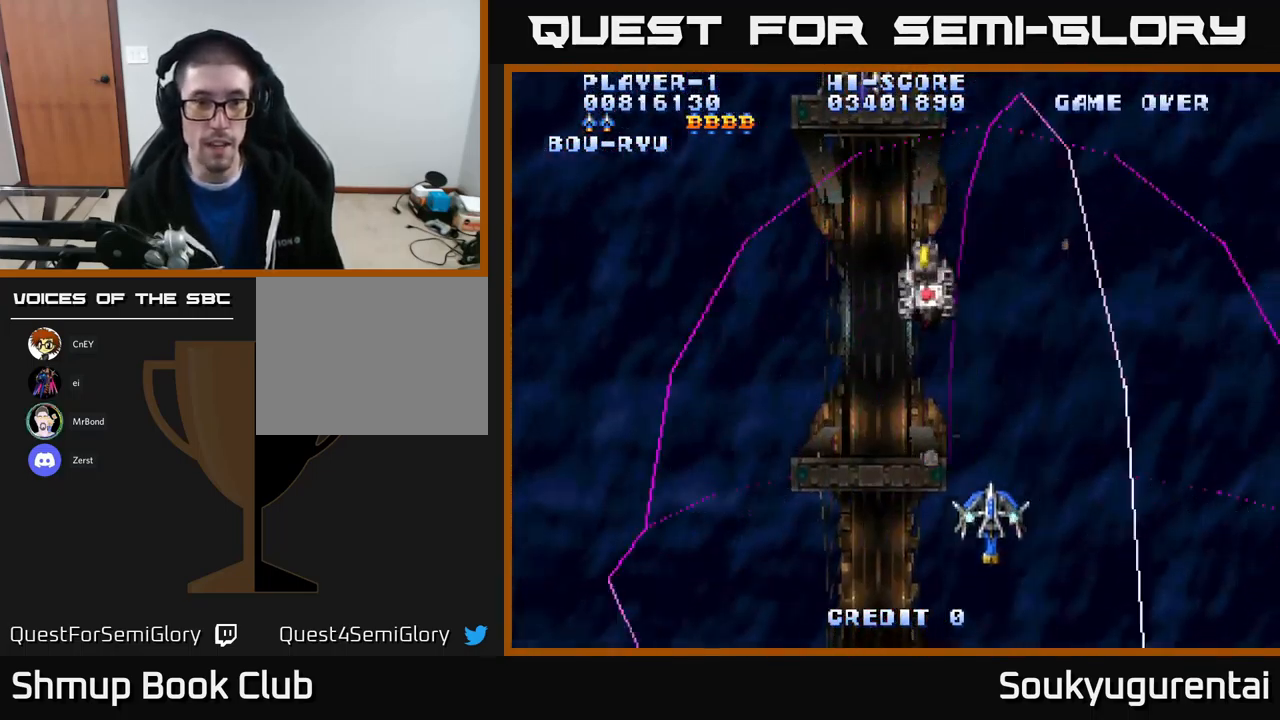
{"buttons": ["A", "DPAD_UP"], "left_stick": "center", "right_stick": "center", "events": [[150, "DPAD_UP", "up"], [433, "DPAD_UP", "down"]]}
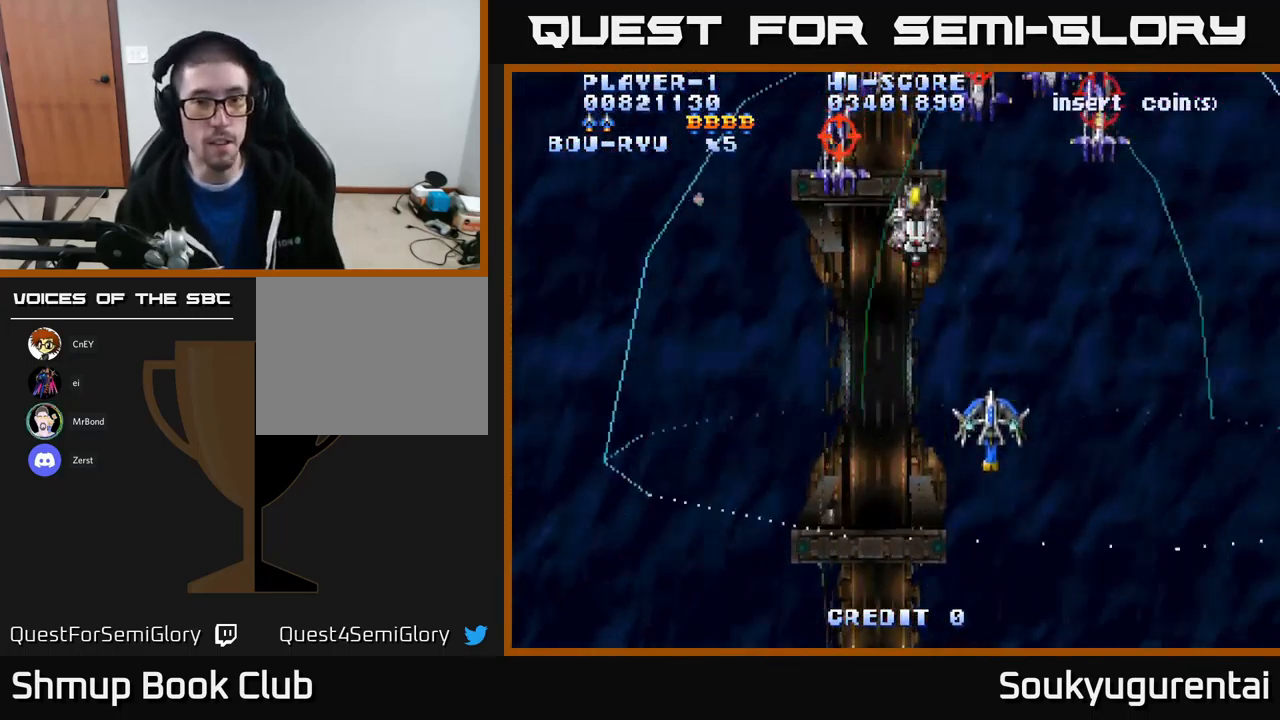
{"buttons": ["A", "DPAD_DOWN"], "left_stick": "center", "right_stick": "center", "events": [[133, "DPAD_RIGHT", "down"], [133, "DPAD_UP", "up"], [283, "DPAD_UP", "down"], [333, "DPAD_RIGHT", "up"], [383, "DPAD_LEFT", "down"], [417, "DPAD_UP", "up"], [483, "DPAD_DOWN", "down"], [500, "DPAD_LEFT", "up"]]}
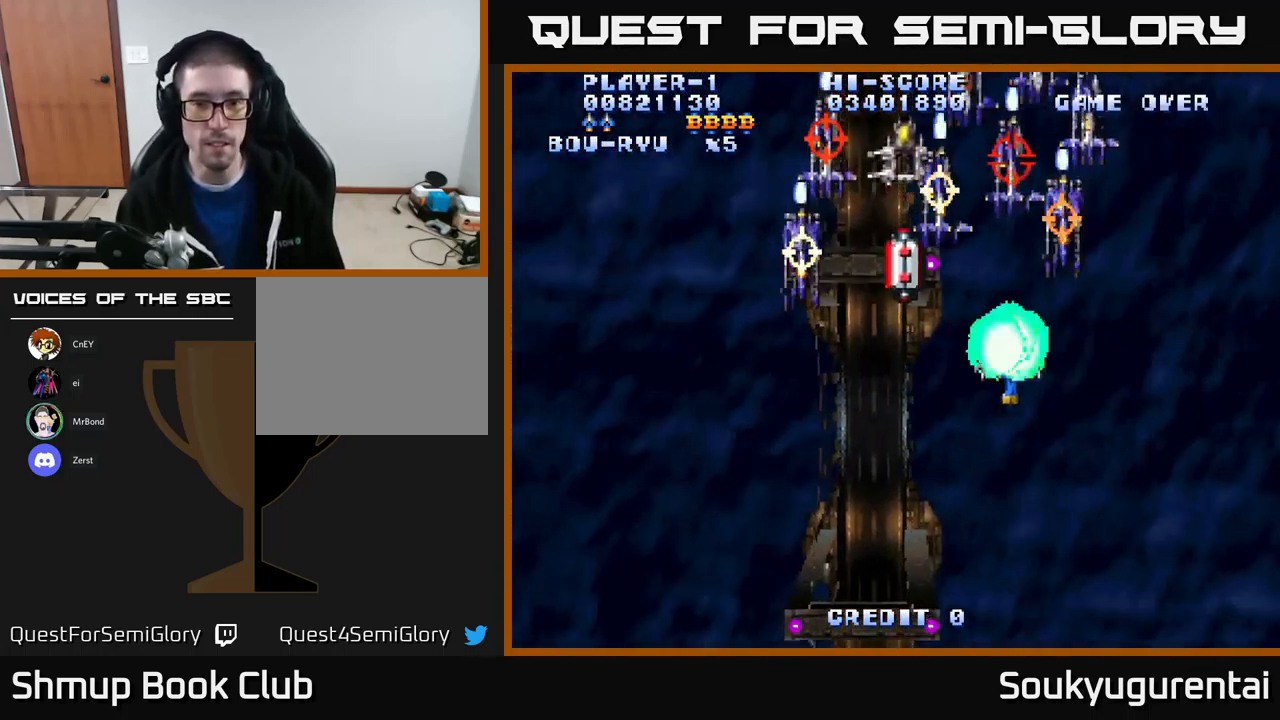
{"buttons": ["A", "DPAD_DOWN", "DPAD_LEFT"], "left_stick": "center", "right_stick": "center", "events": [[17, "A", "up"], [33, "DPAD_RIGHT", "down"], [67, "A", "down"], [83, "DPAD_RIGHT", "up"], [183, "DPAD_LEFT", "down"]]}
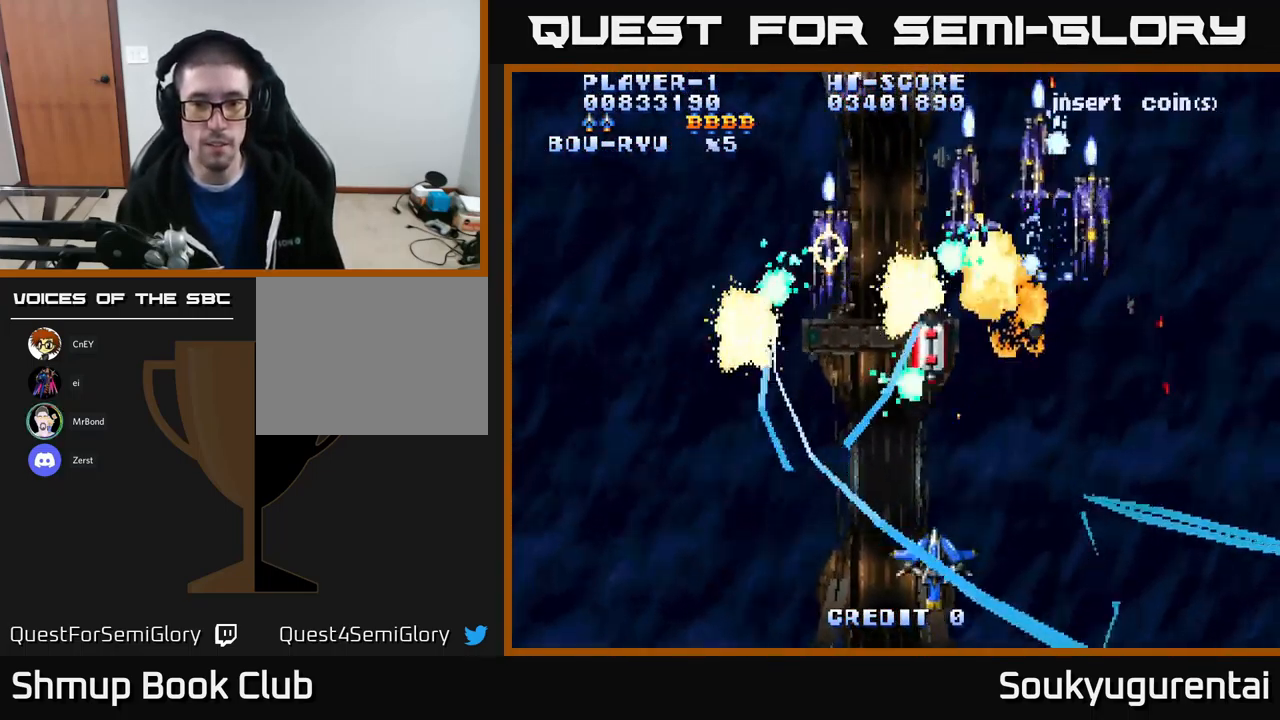
{"buttons": ["A", "DPAD_UP", "DPAD_RIGHT"], "left_stick": "center", "right_stick": "center", "events": [[33, "DPAD_LEFT", "up"], [50, "DPAD_DOWN", "up"], [133, "DPAD_RIGHT", "down"], [233, "DPAD_UP", "down"]]}
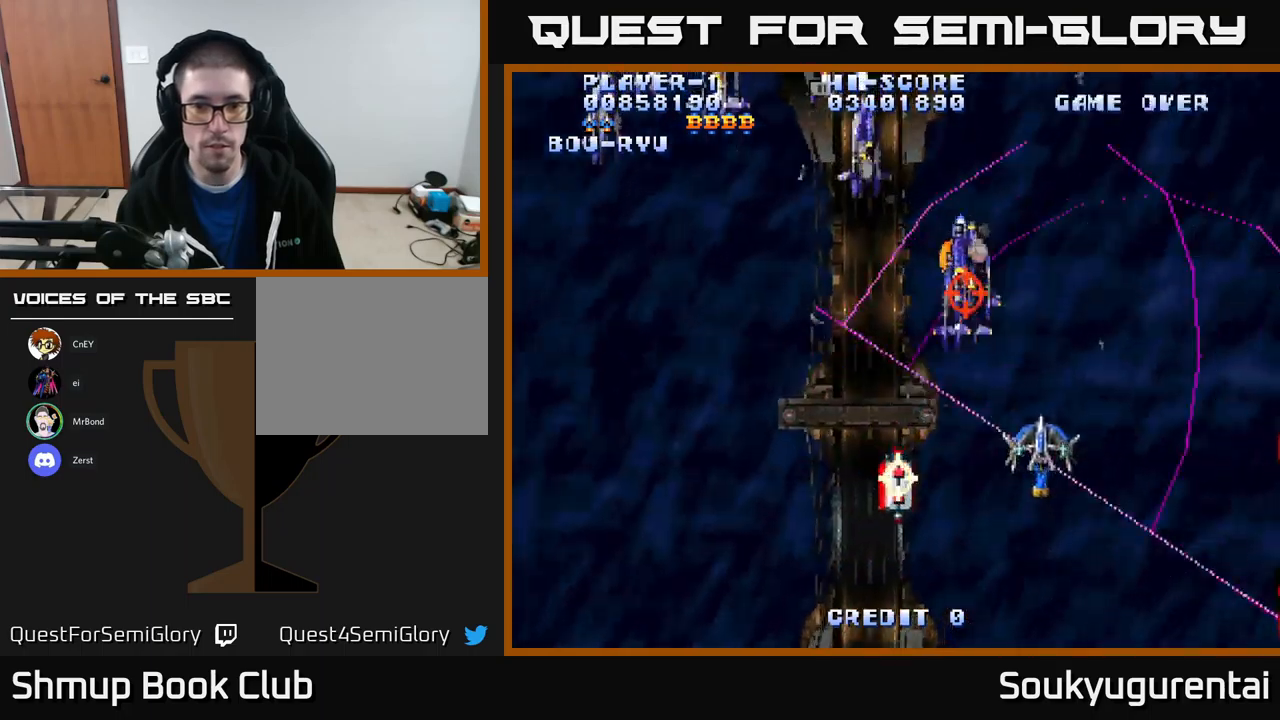
{"buttons": ["A", "DPAD_LEFT"], "left_stick": "center", "right_stick": "center", "events": [[17, "DPAD_RIGHT", "up"], [67, "DPAD_LEFT", "down"], [117, "DPAD_UP", "up"]]}
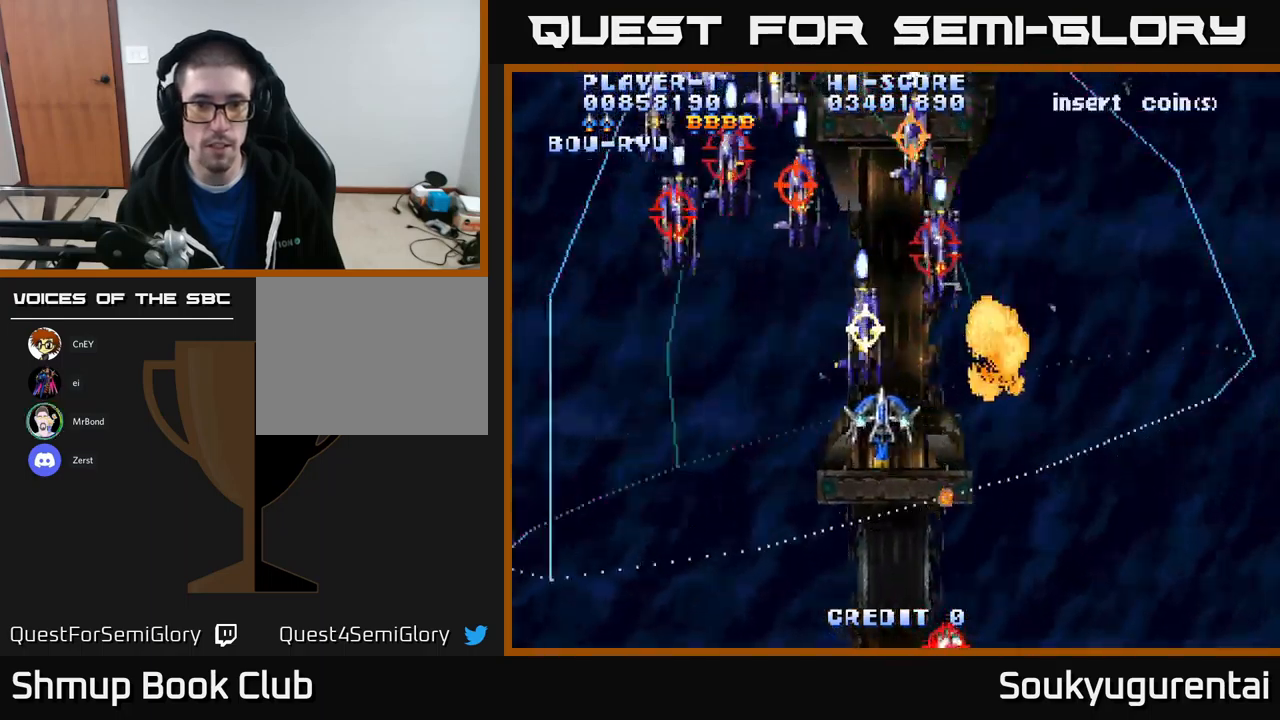
{"buttons": ["A", "DPAD_RIGHT"], "left_stick": "center", "right_stick": "center", "events": [[133, "A", "up"], [133, "DPAD_DOWN", "down"], [200, "A", "down"], [250, "DPAD_LEFT", "up"], [383, "DPAD_RIGHT", "down"], [400, "DPAD_DOWN", "up"]]}
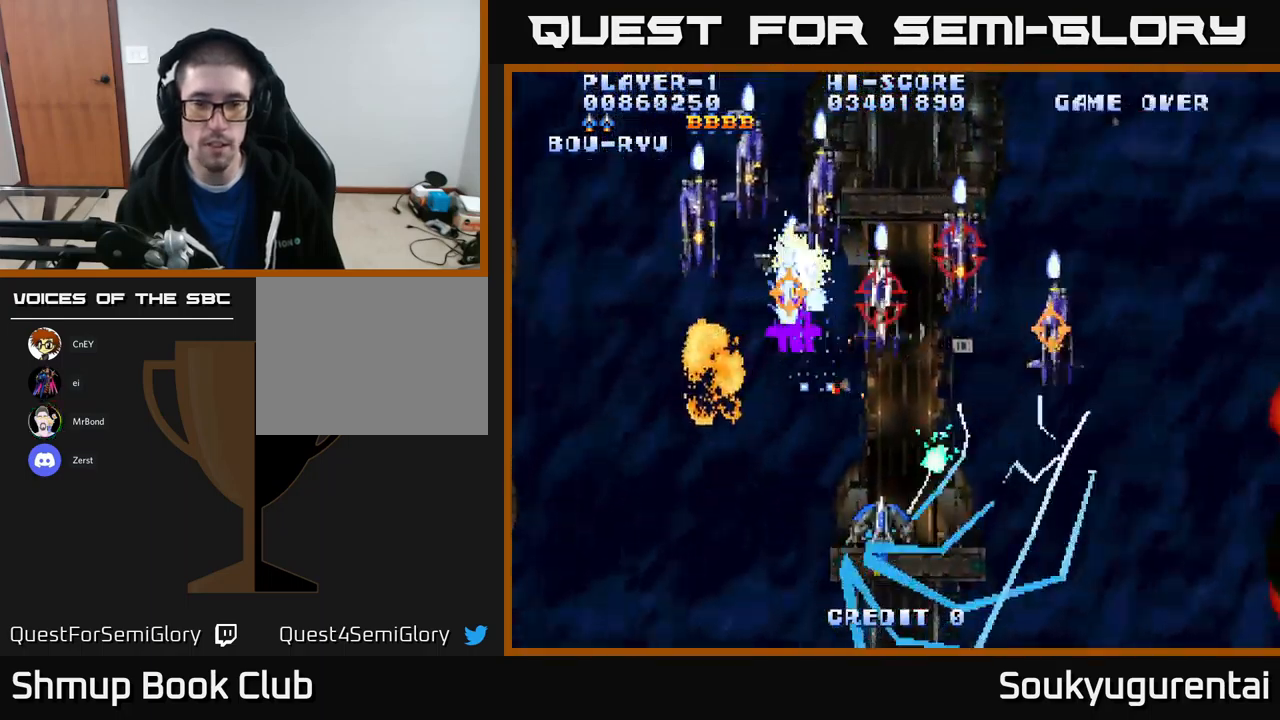
{"buttons": ["A", "DPAD_LEFT"], "left_stick": "center", "right_stick": "center", "events": [[150, "DPAD_RIGHT", "up"], [500, "DPAD_LEFT", "down"]]}